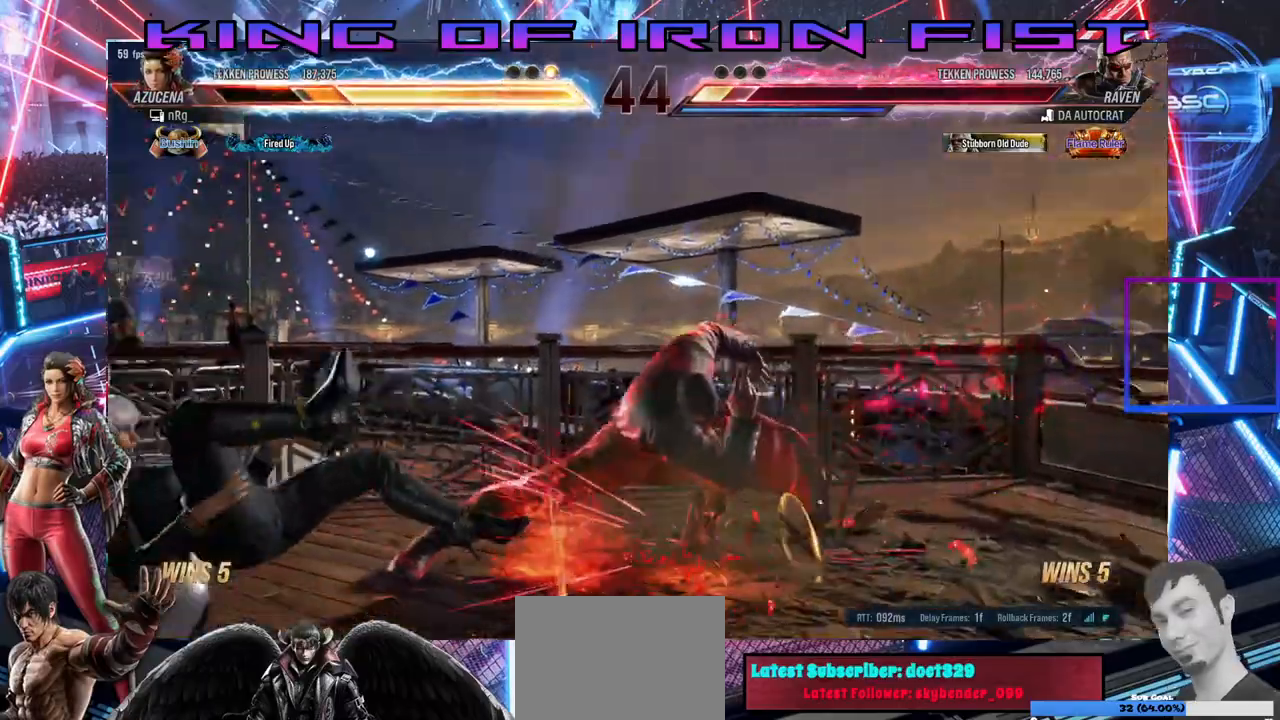
Gameplay with a controller (PlayStation layout); each line is a JSON object with the inputs held at the frame after it (dt_ms = milliseconds from this image to that frame). "events" lists button and stick changes between this image and that frame as [ms after this image, input, new state], when the widget could be followed in between. Not read: left_stick.
{"dt_ms": 1000, "buttons": ["DPAD_DOWN"], "right_stick": "center"}
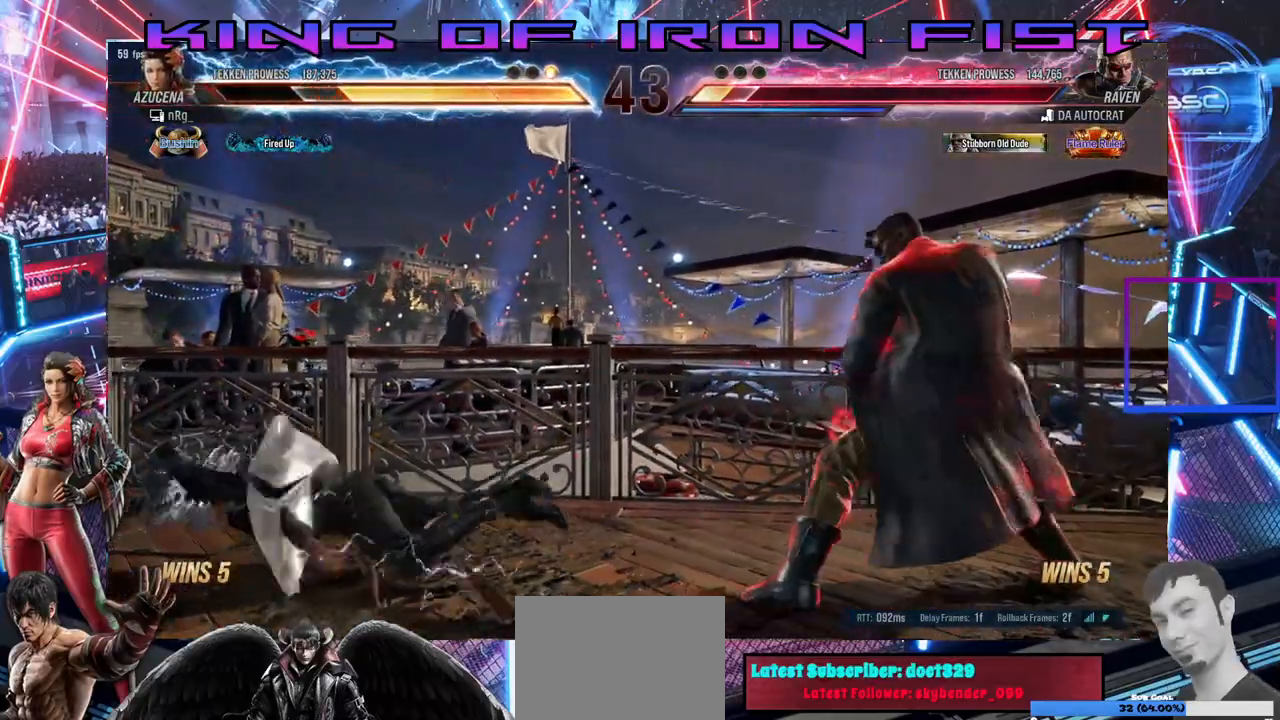
{"dt_ms": 500, "buttons": [], "right_stick": "center", "events": [[33, "SQUARE", "down"], [83, "SQUARE", "up"], [317, "DPAD_DOWN", "up"]]}
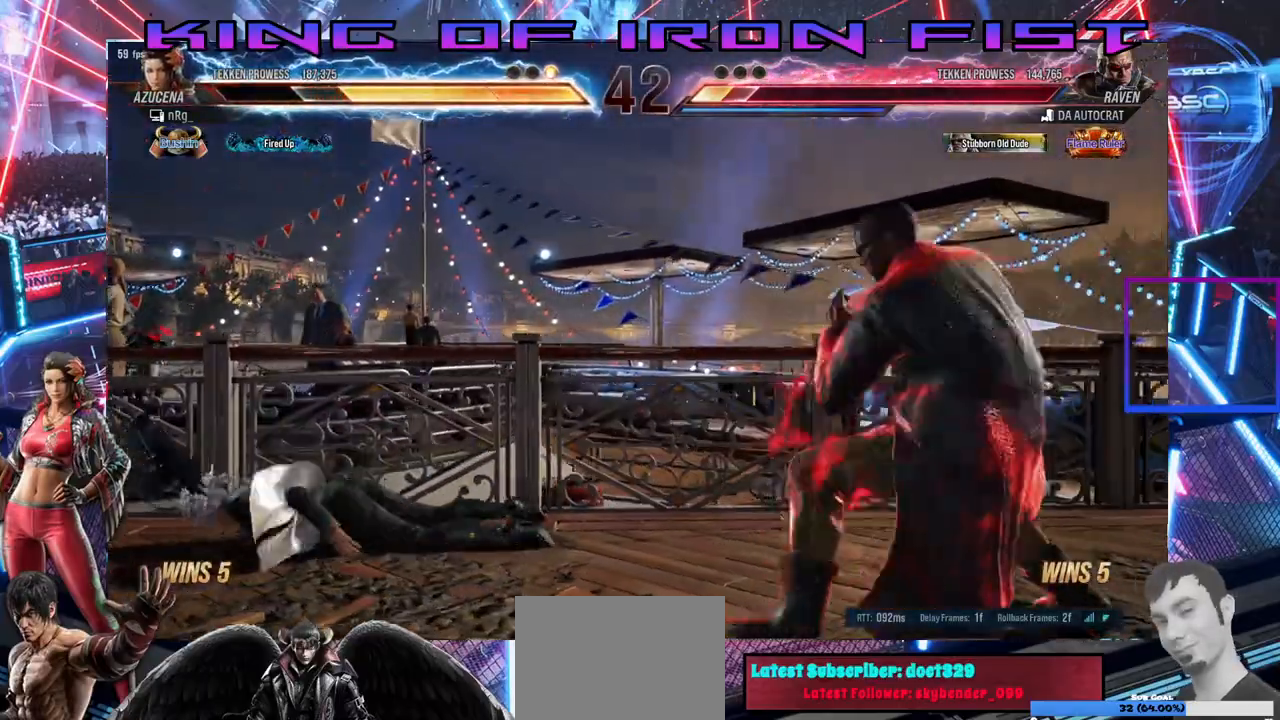
{"dt_ms": 500, "buttons": ["DPAD_RIGHT"], "right_stick": "center", "events": [[250, "DPAD_RIGHT", "down"]]}
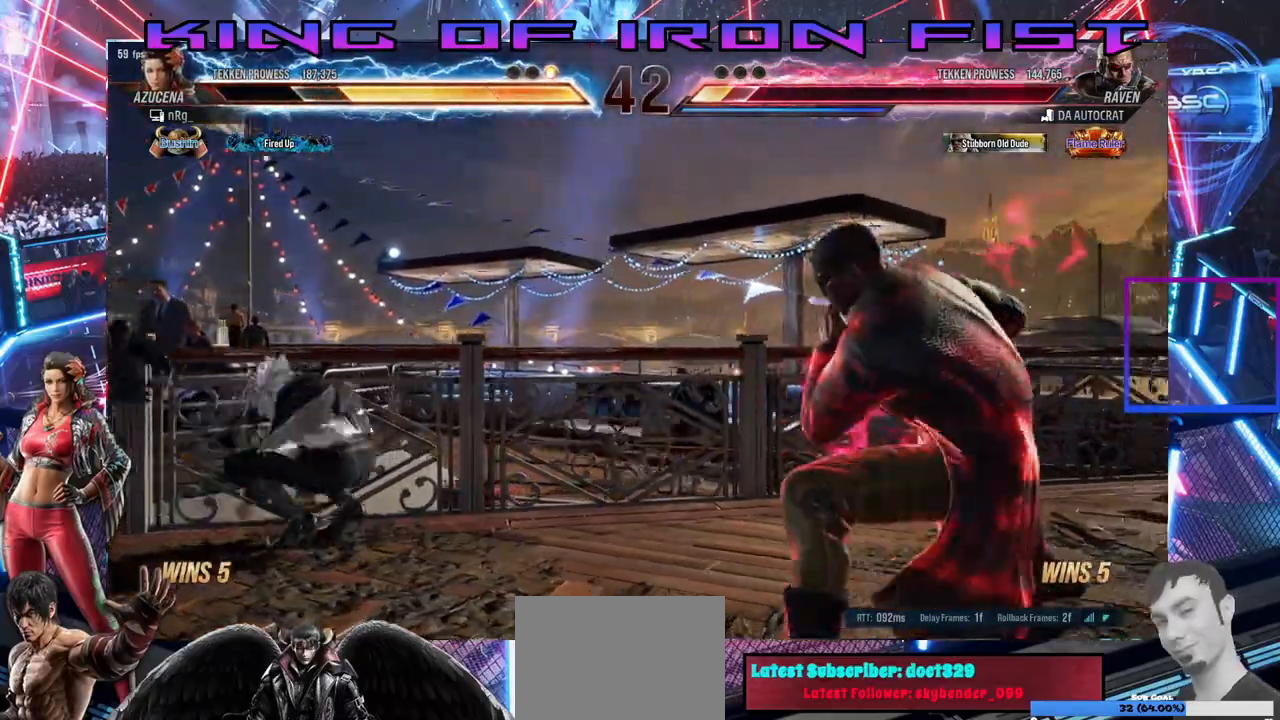
{"dt_ms": 500, "buttons": ["CROSS"], "right_stick": "center"}
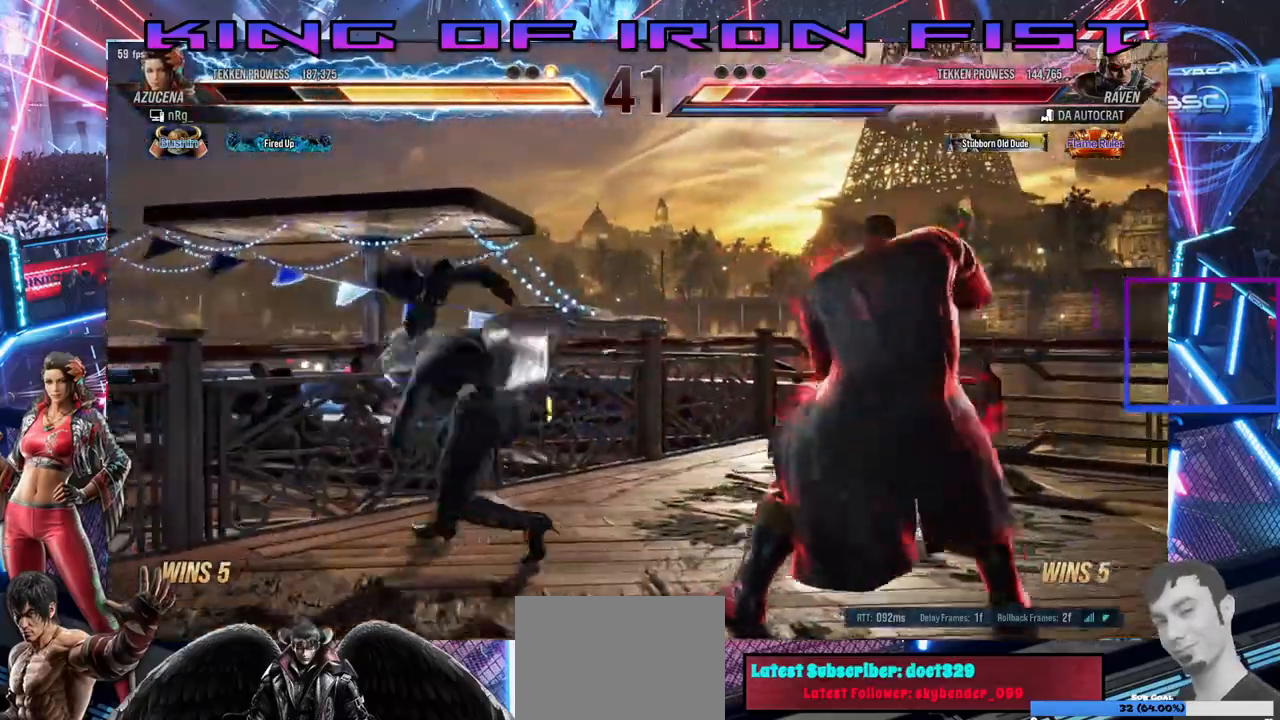
{"dt_ms": 1000, "buttons": ["DPAD_DOWN"], "right_stick": "center"}
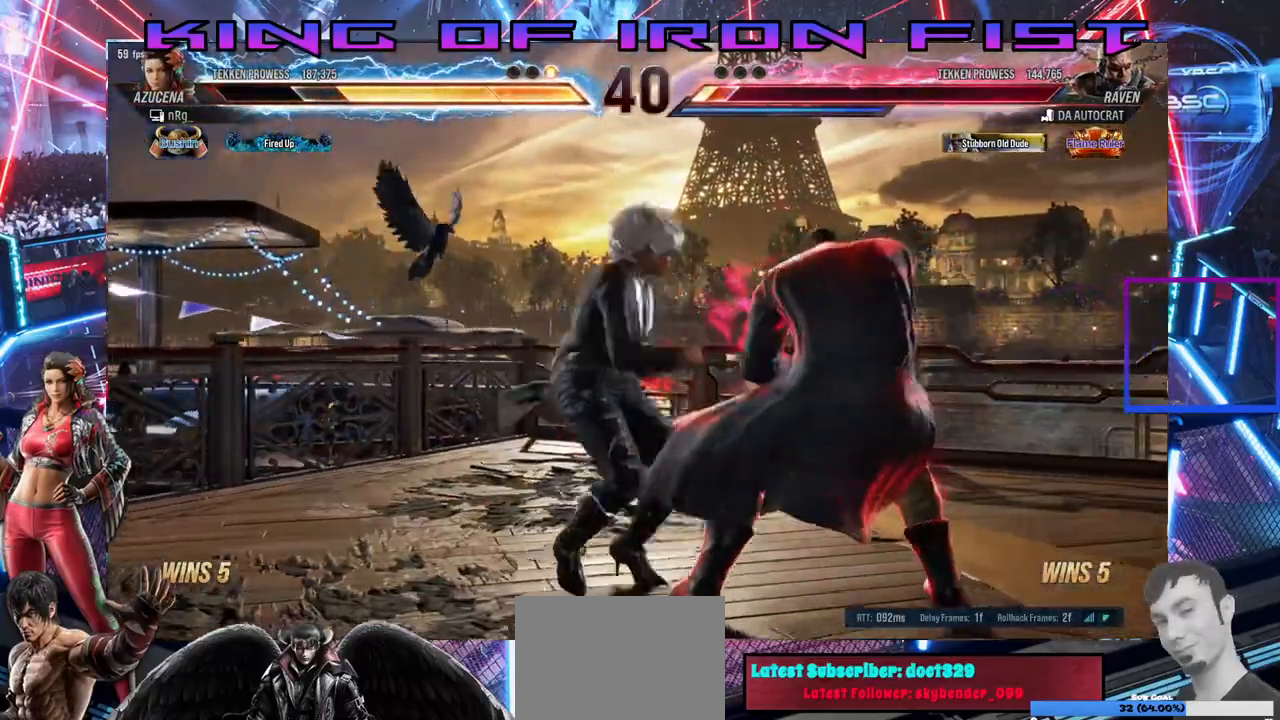
{"dt_ms": 1000, "buttons": [], "right_stick": "center"}
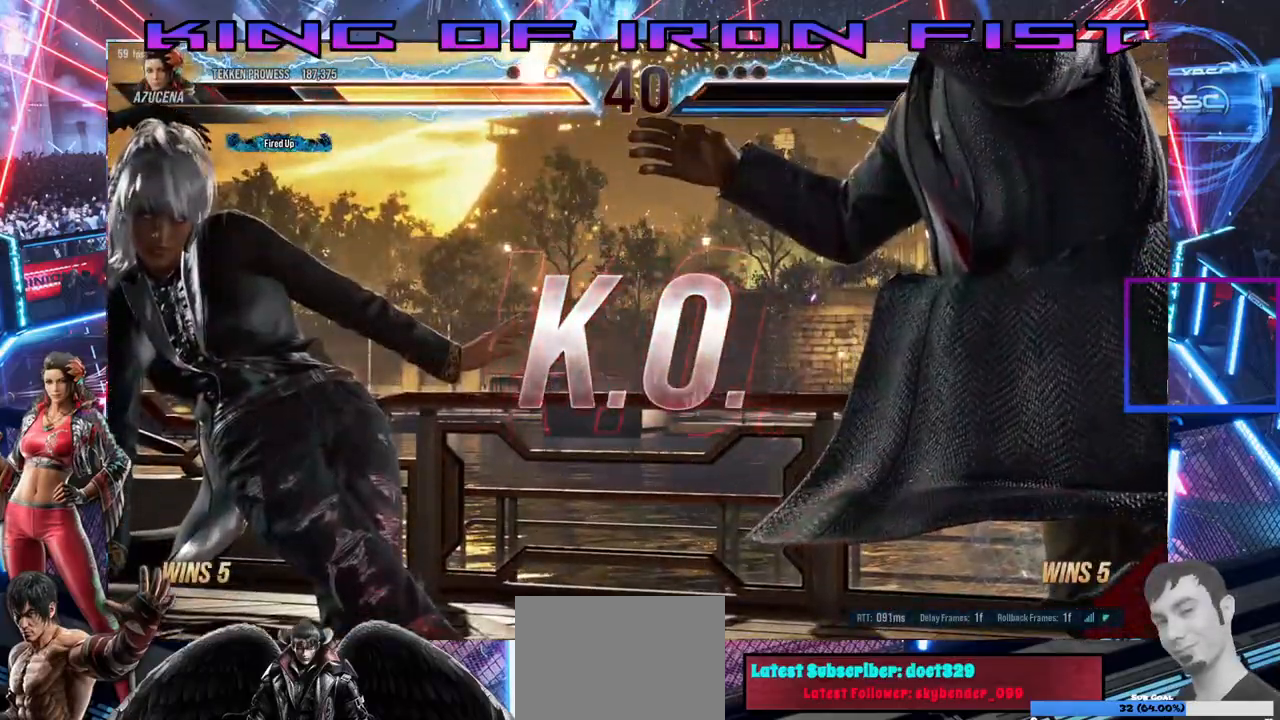
{"dt_ms": 500, "buttons": [], "right_stick": "center", "events": []}
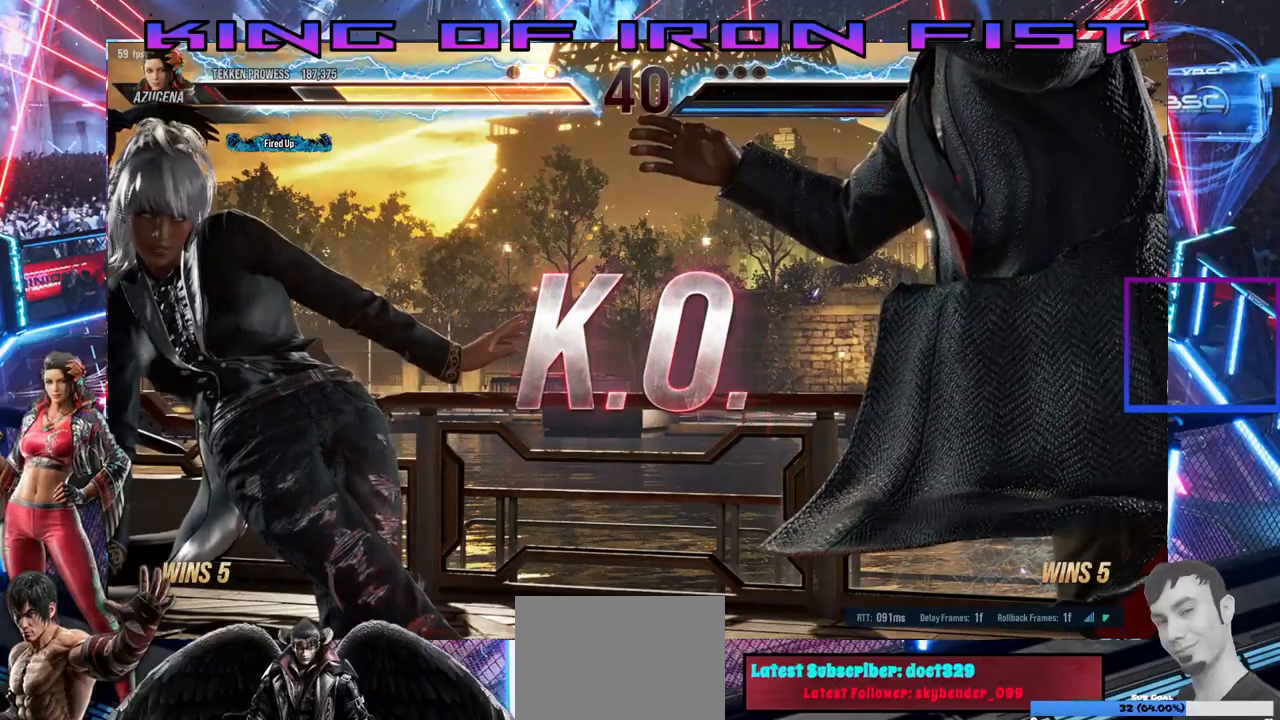
{"dt_ms": 500, "buttons": [], "right_stick": "center", "events": []}
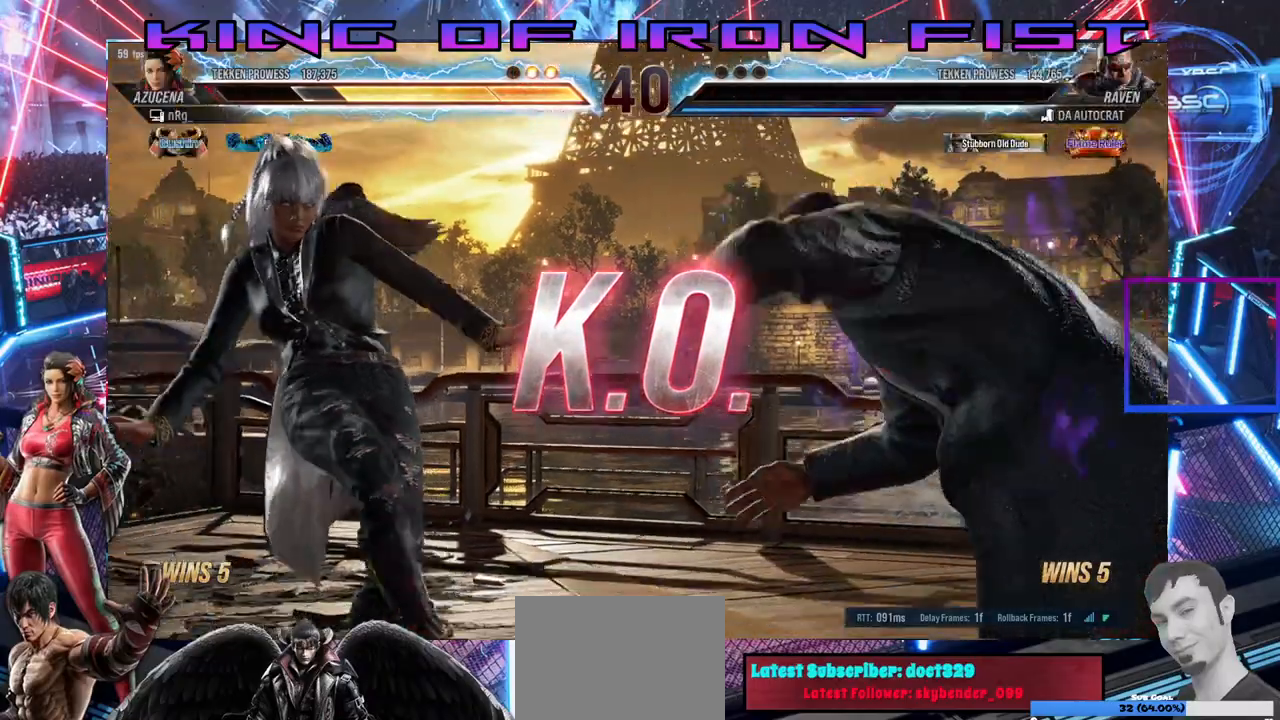
{"dt_ms": 500, "buttons": [], "right_stick": "center", "events": []}
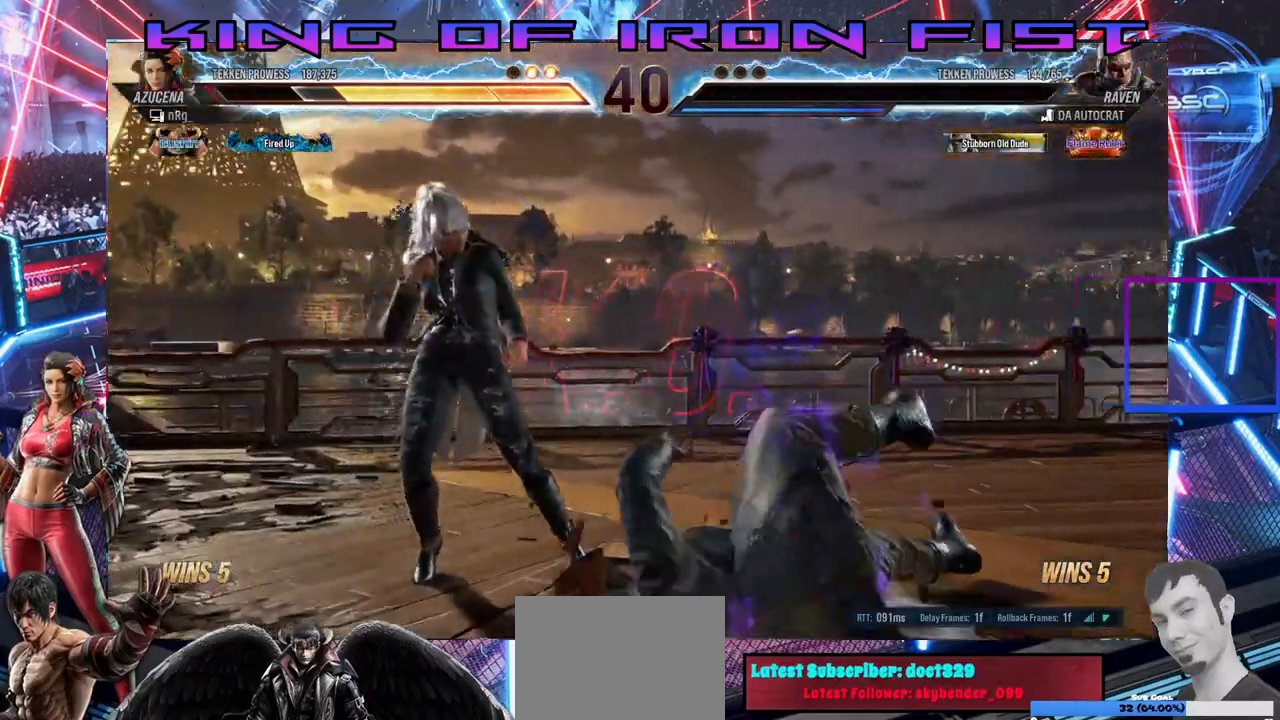
{"dt_ms": 500, "buttons": [], "right_stick": "center", "events": []}
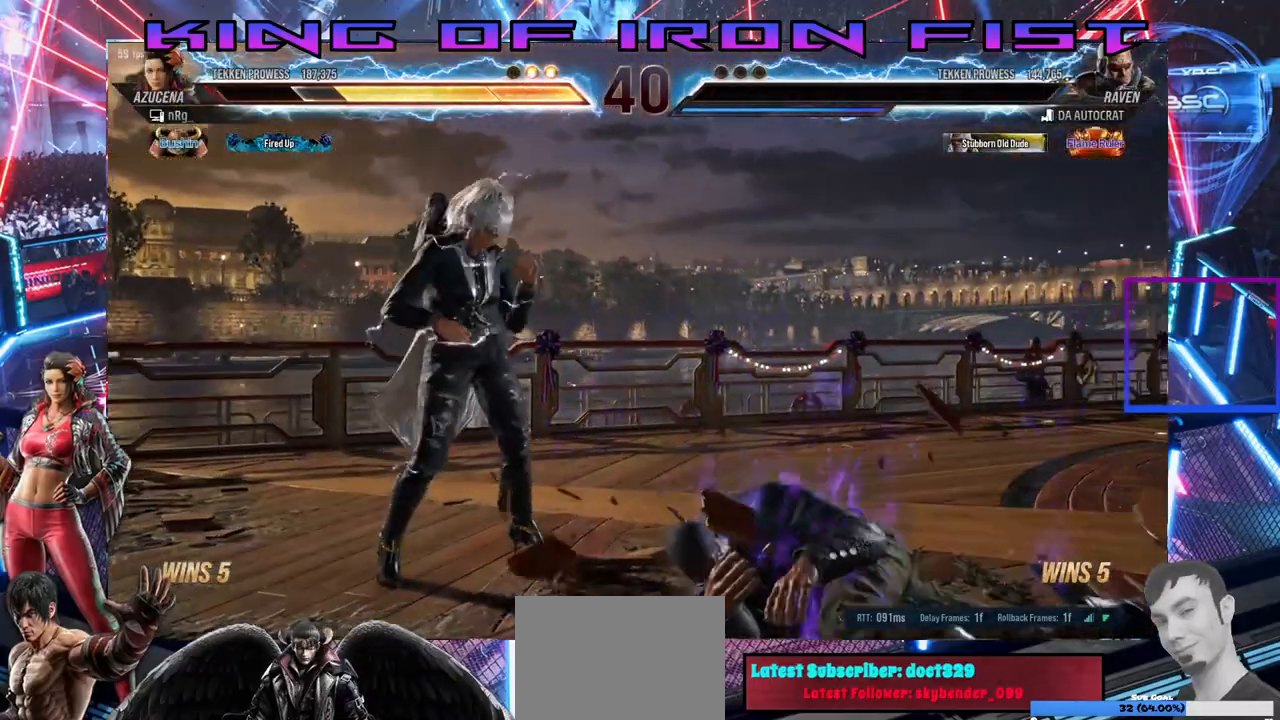
{"dt_ms": 500, "buttons": [], "right_stick": "center", "events": []}
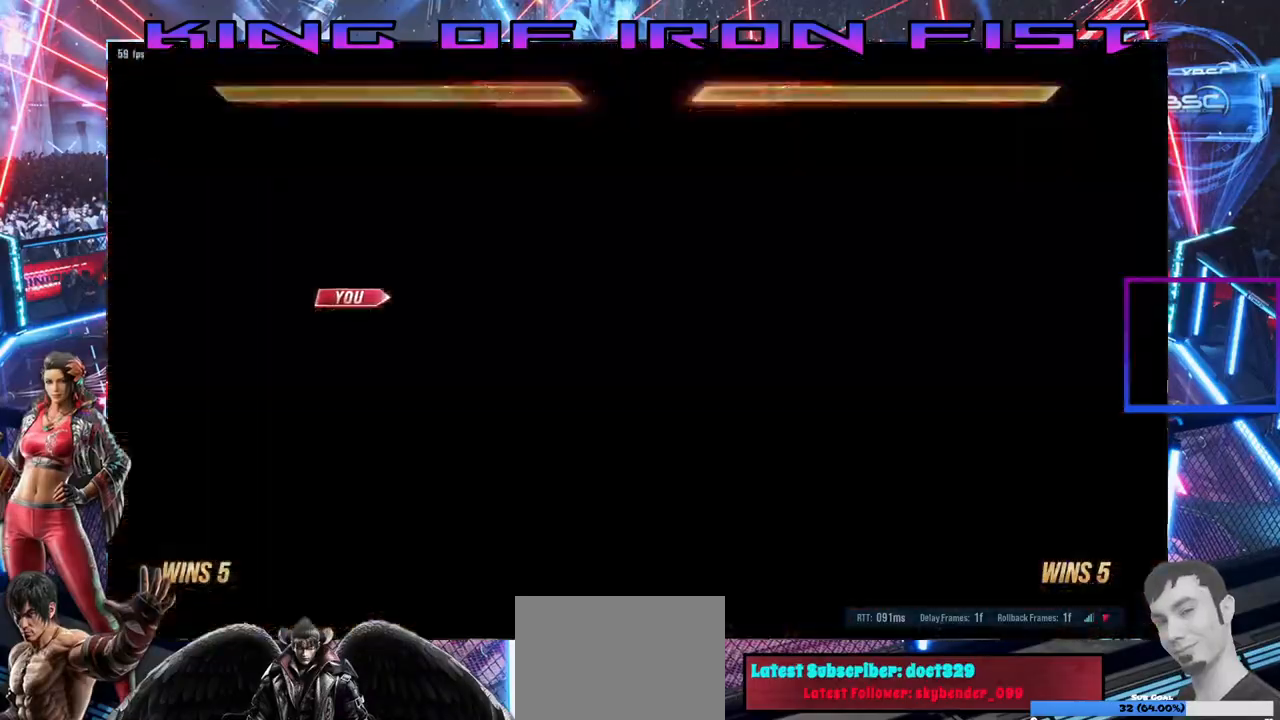
{"dt_ms": 500, "buttons": [], "right_stick": "center", "events": []}
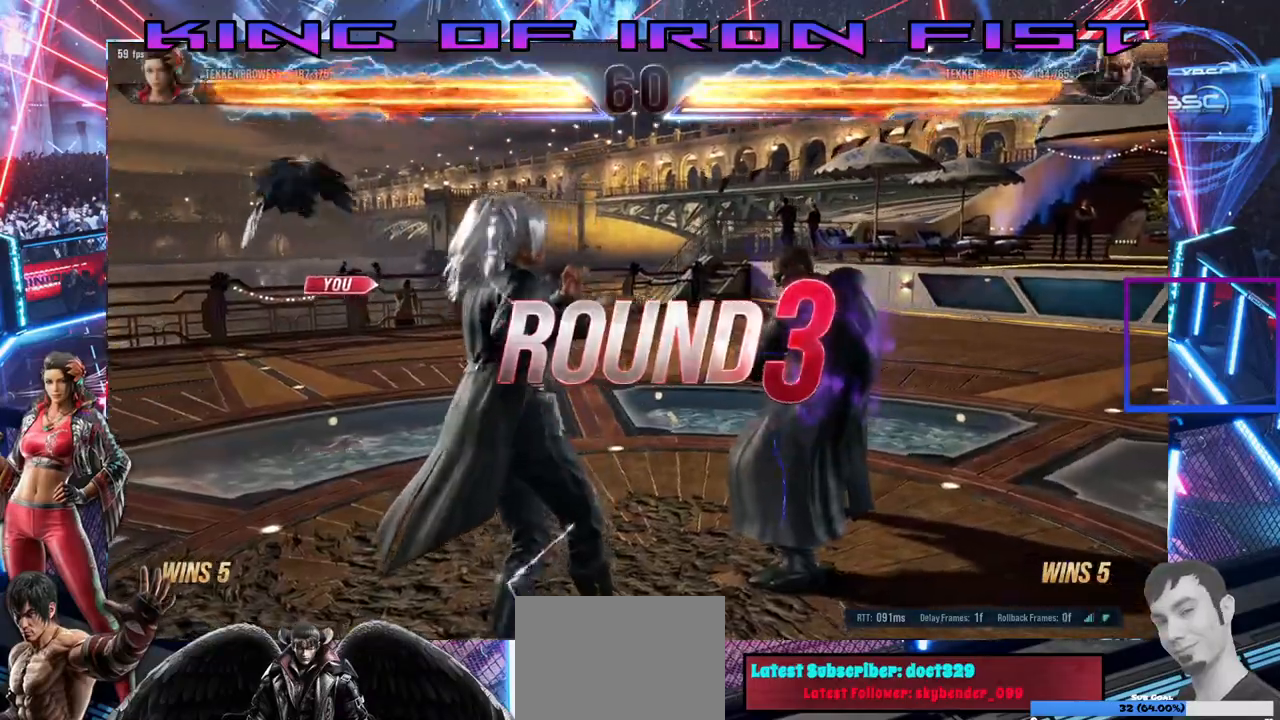
{"dt_ms": 500, "buttons": [], "right_stick": "center", "events": []}
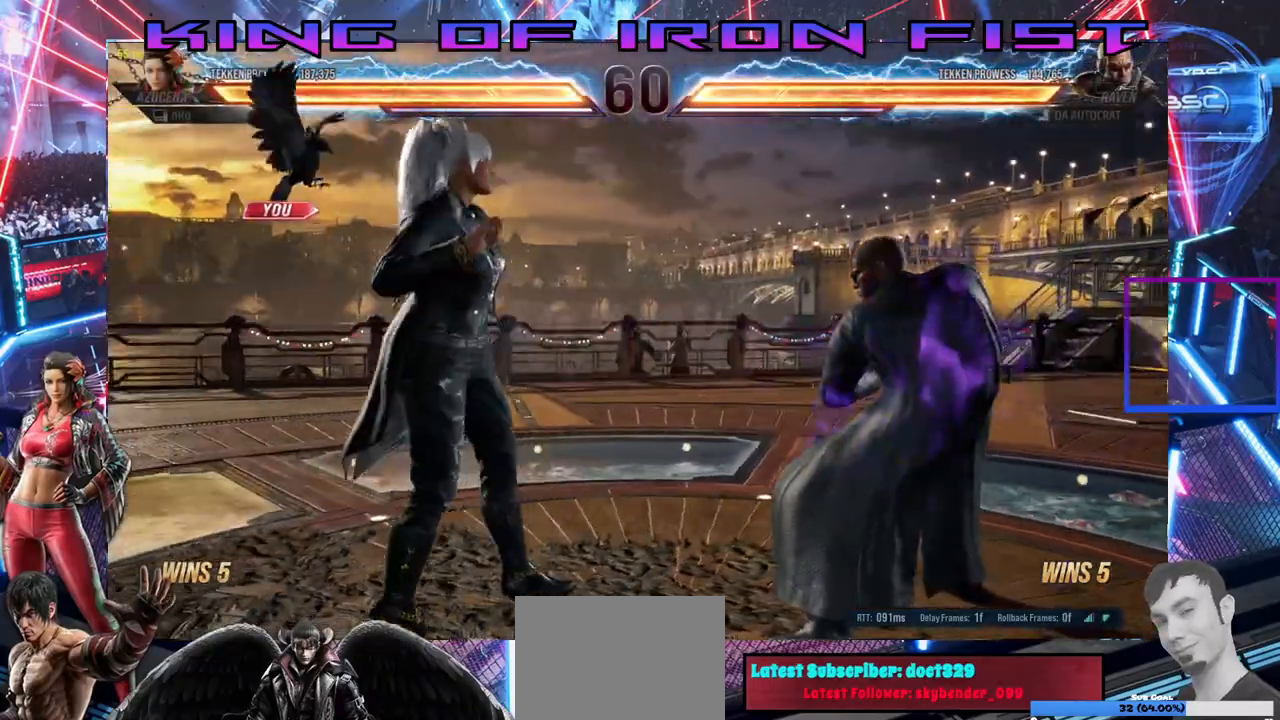
{"dt_ms": 500, "buttons": [], "right_stick": "center", "events": []}
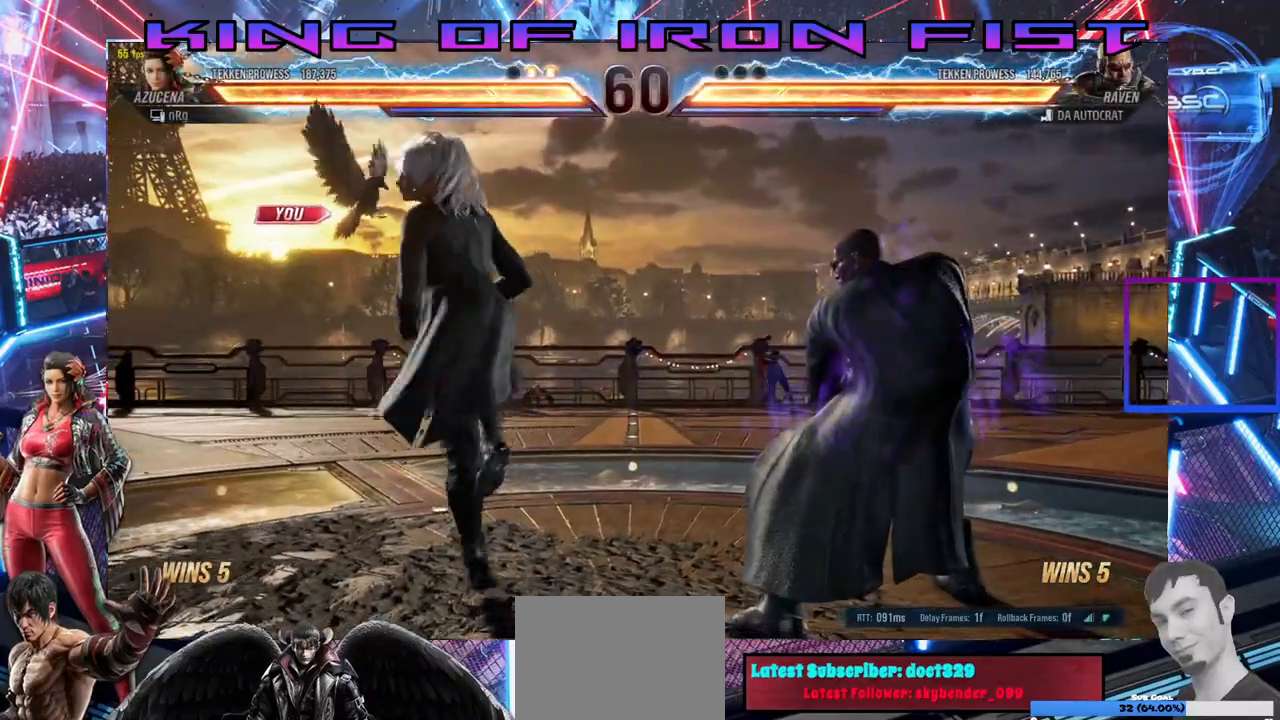
{"dt_ms": 500, "buttons": [], "right_stick": "center", "events": []}
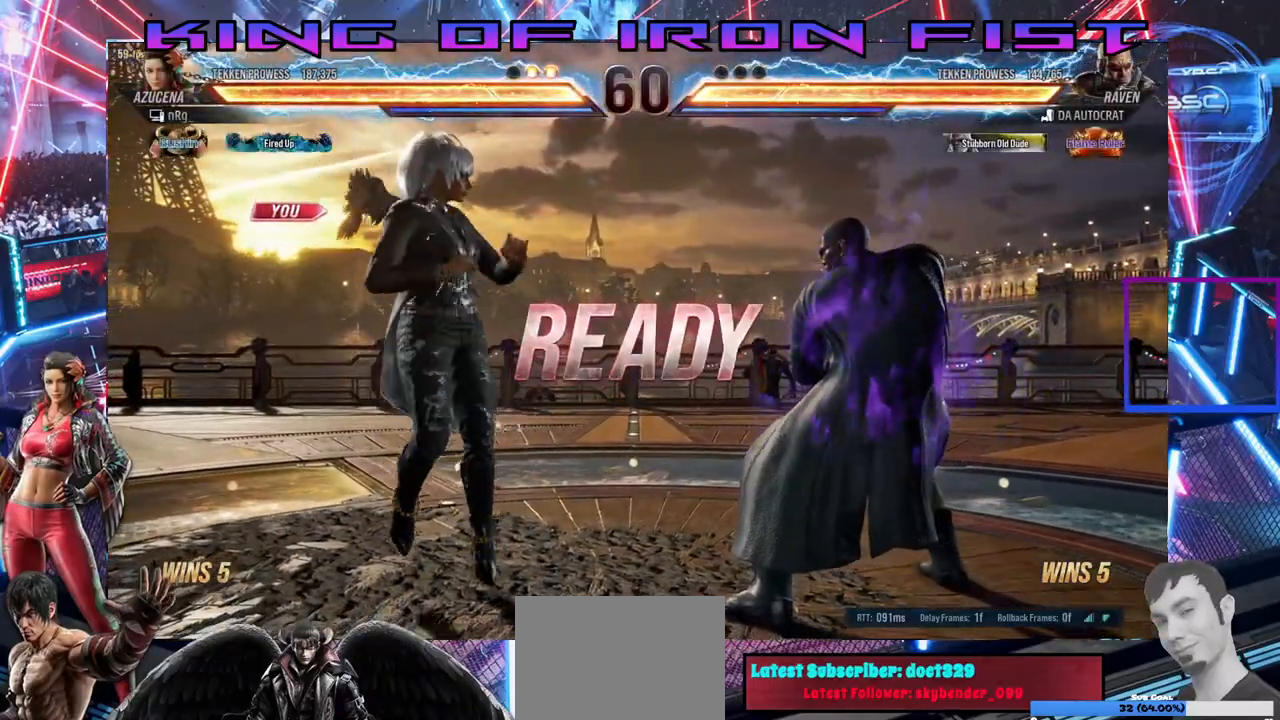
{"dt_ms": 500, "buttons": [], "right_stick": "center", "events": []}
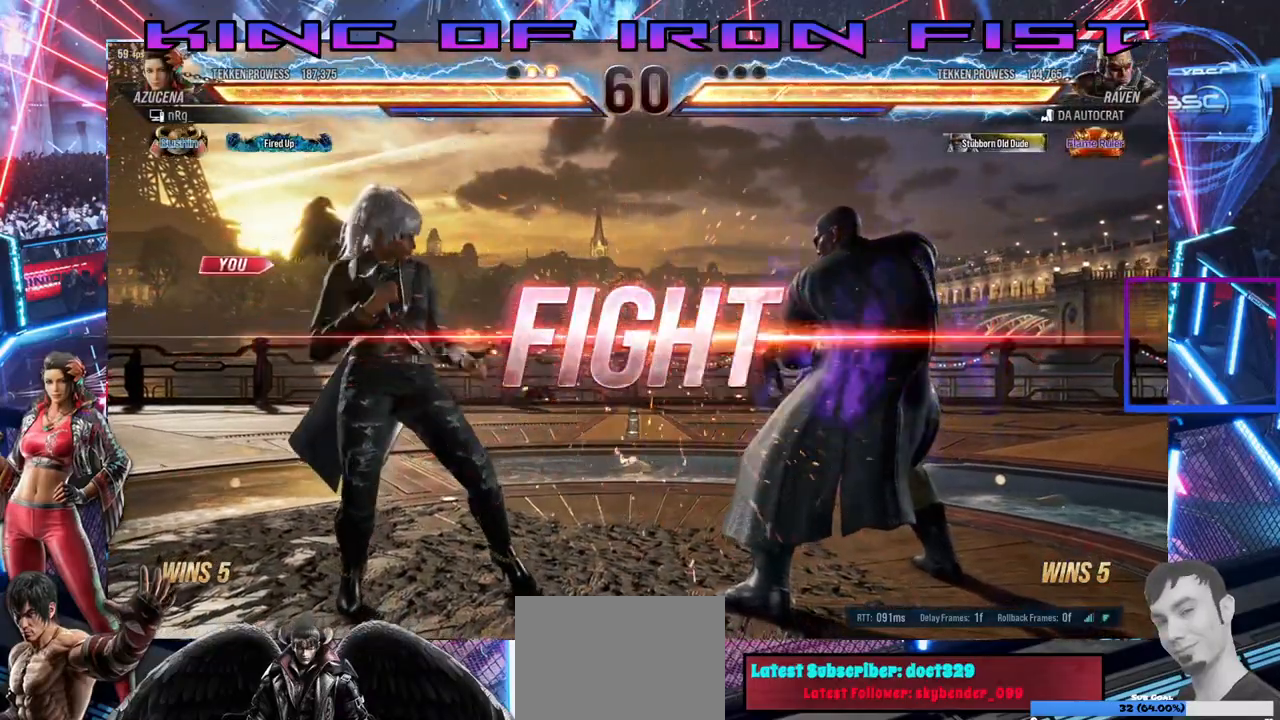
{"dt_ms": 500, "buttons": ["SQUARE", "TRIANGLE", "DPAD_DOWN", "DPAD_LEFT"], "right_stick": "center", "events": [[283, "DPAD_DOWN", "down"], [283, "DPAD_LEFT", "down"], [300, "SQUARE", "down"], [300, "TRIANGLE", "down"], [417, "SQUARE", "up"], [417, "TRIANGLE", "up"], [433, "SQUARE", "down"], [450, "TRIANGLE", "down"]]}
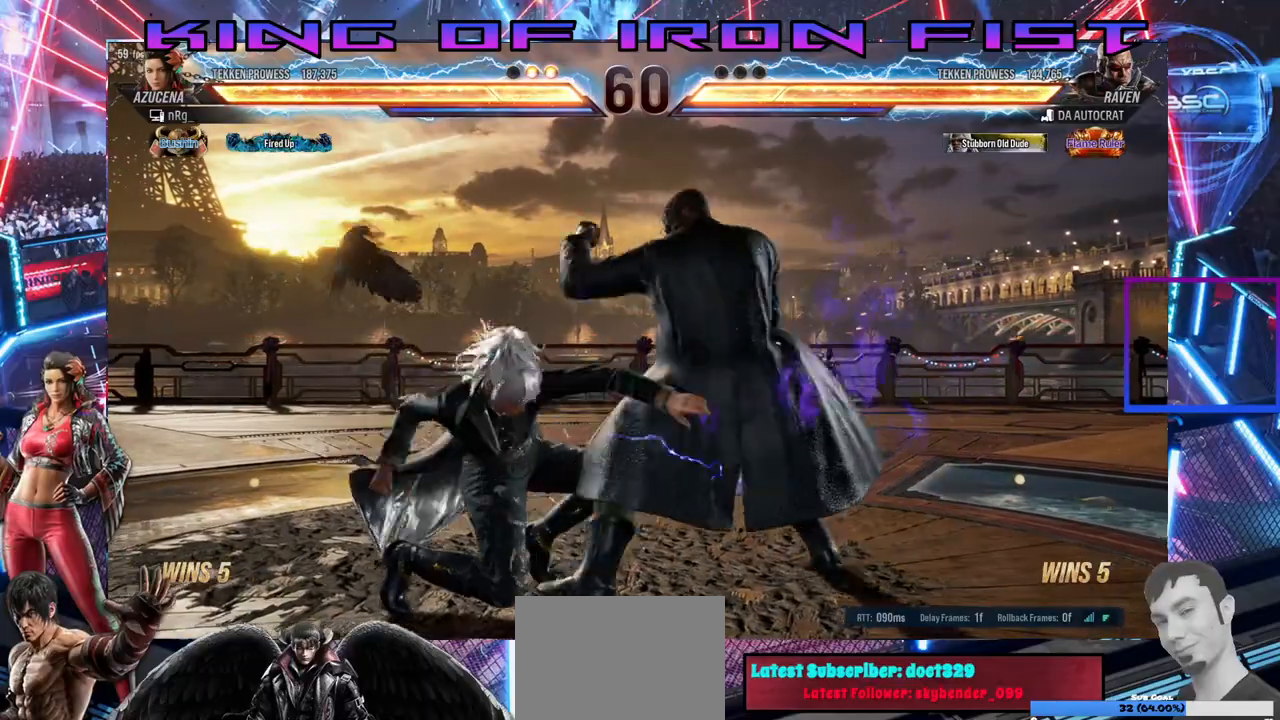
{"dt_ms": 500, "buttons": [], "right_stick": "center", "events": [[50, "SQUARE", "up"], [50, "TRIANGLE", "up"], [83, "DPAD_DOWN", "up"], [83, "DPAD_LEFT", "up"]]}
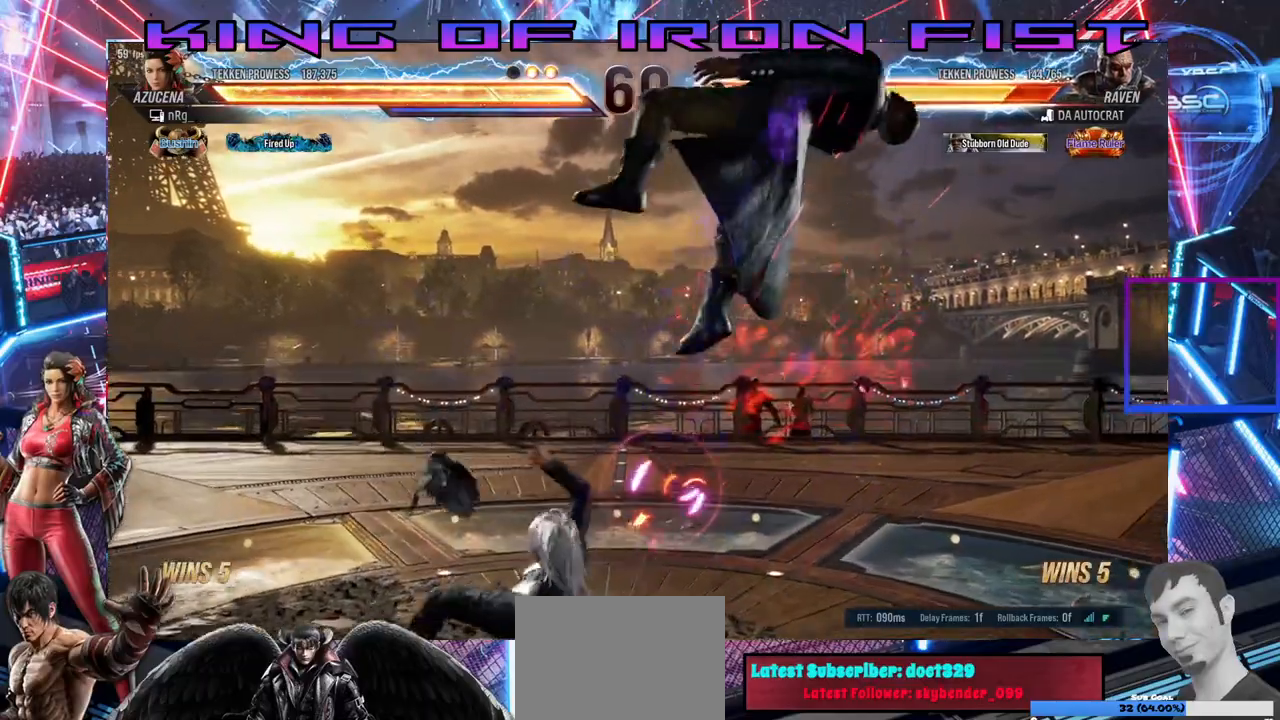
{"dt_ms": 500, "buttons": ["CROSS"], "right_stick": "center", "events": [[333, "CIRCLE", "down"], [467, "CROSS", "down"], [483, "CIRCLE", "up"]]}
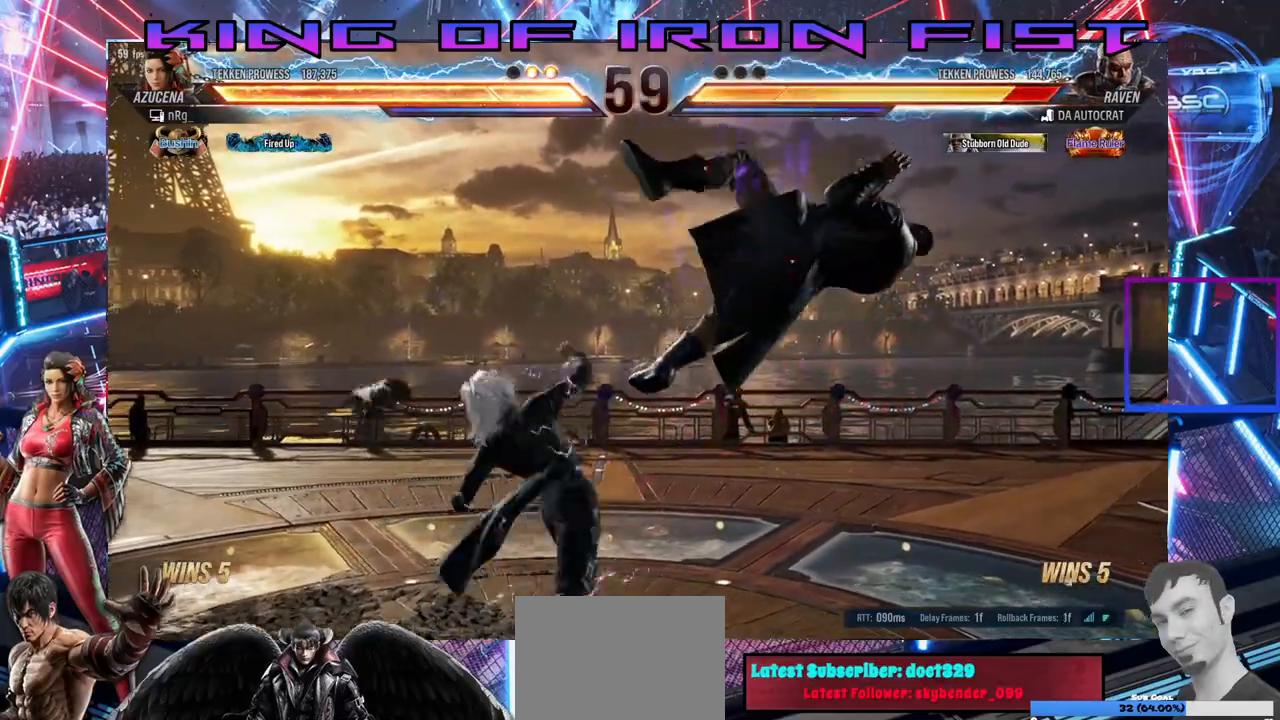
{"dt_ms": 500, "buttons": [], "right_stick": "center", "events": [[150, "CROSS", "up"]]}
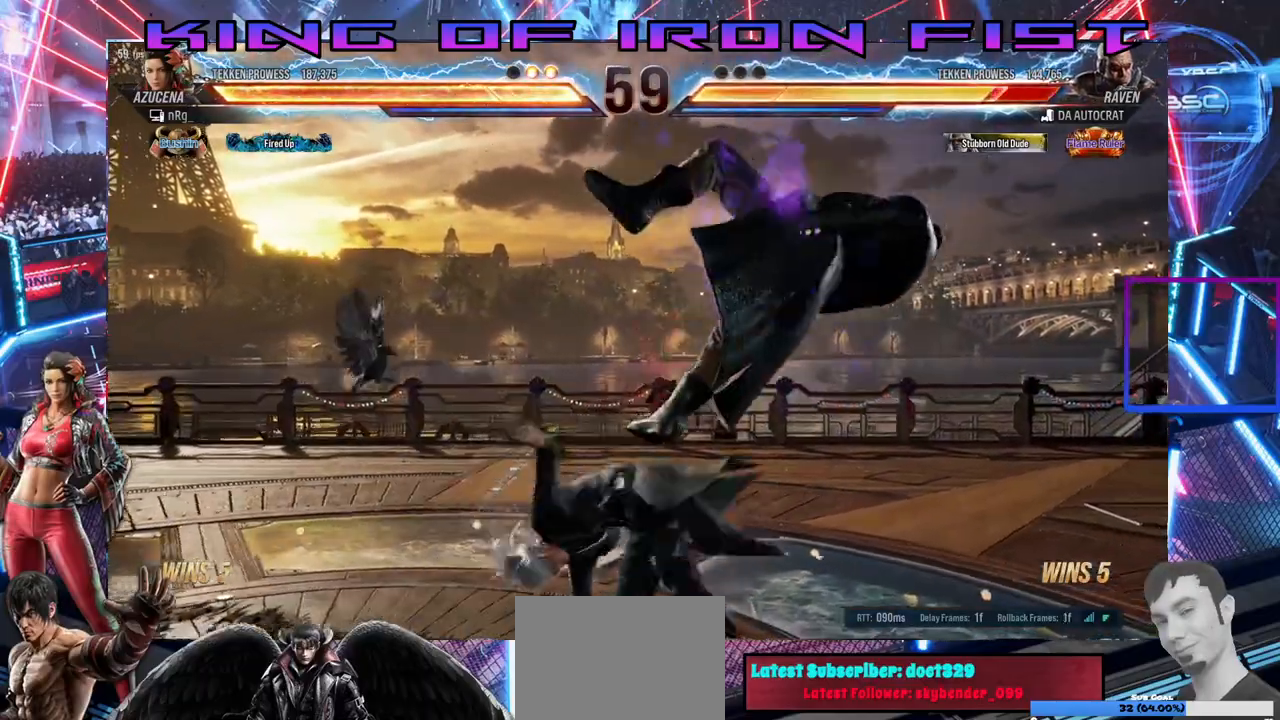
{"dt_ms": 500, "buttons": ["DPAD_DOWN"], "right_stick": "center", "events": [[467, "DPAD_DOWN", "down"]]}
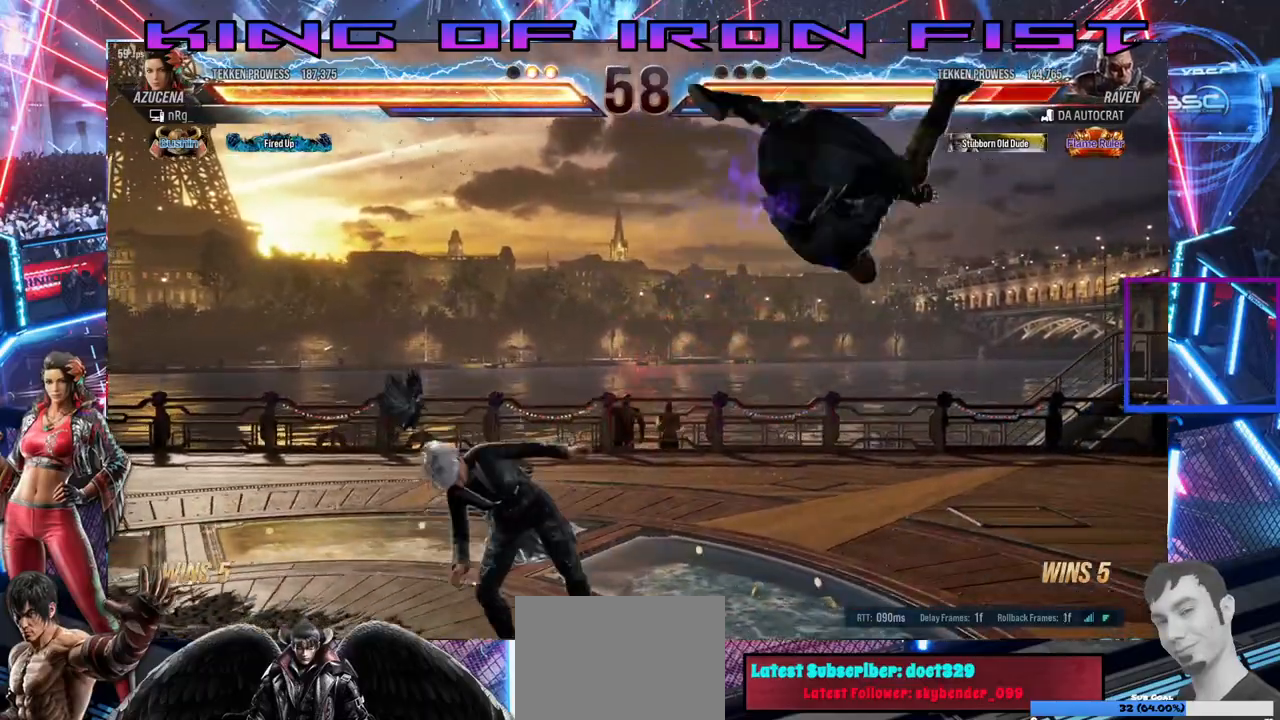
{"dt_ms": 500, "buttons": ["DPAD_RIGHT"], "right_stick": "center", "events": [[50, "TRIANGLE", "down"], [133, "DPAD_DOWN", "up"], [150, "TRIANGLE", "up"], [183, "DPAD_RIGHT", "down"], [267, "CROSS", "down"], [400, "CROSS", "up"]]}
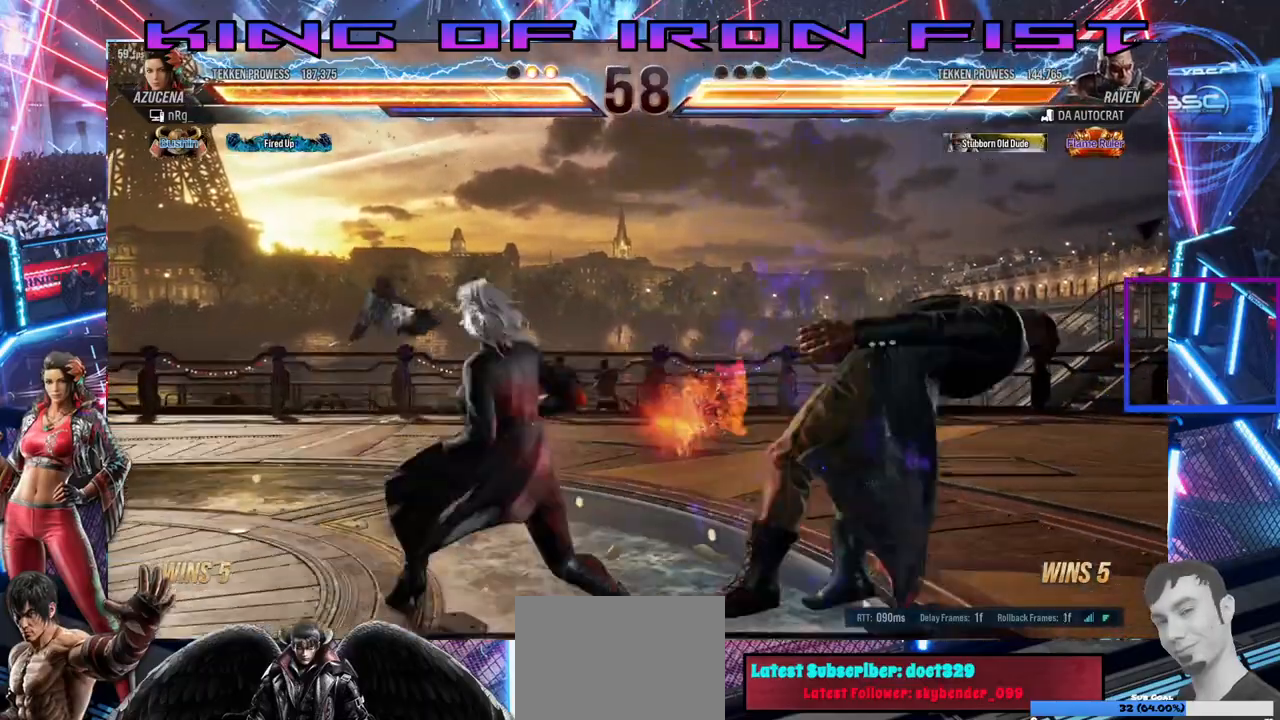
{"dt_ms": 500, "buttons": ["DPAD_RIGHT"], "right_stick": "center", "events": []}